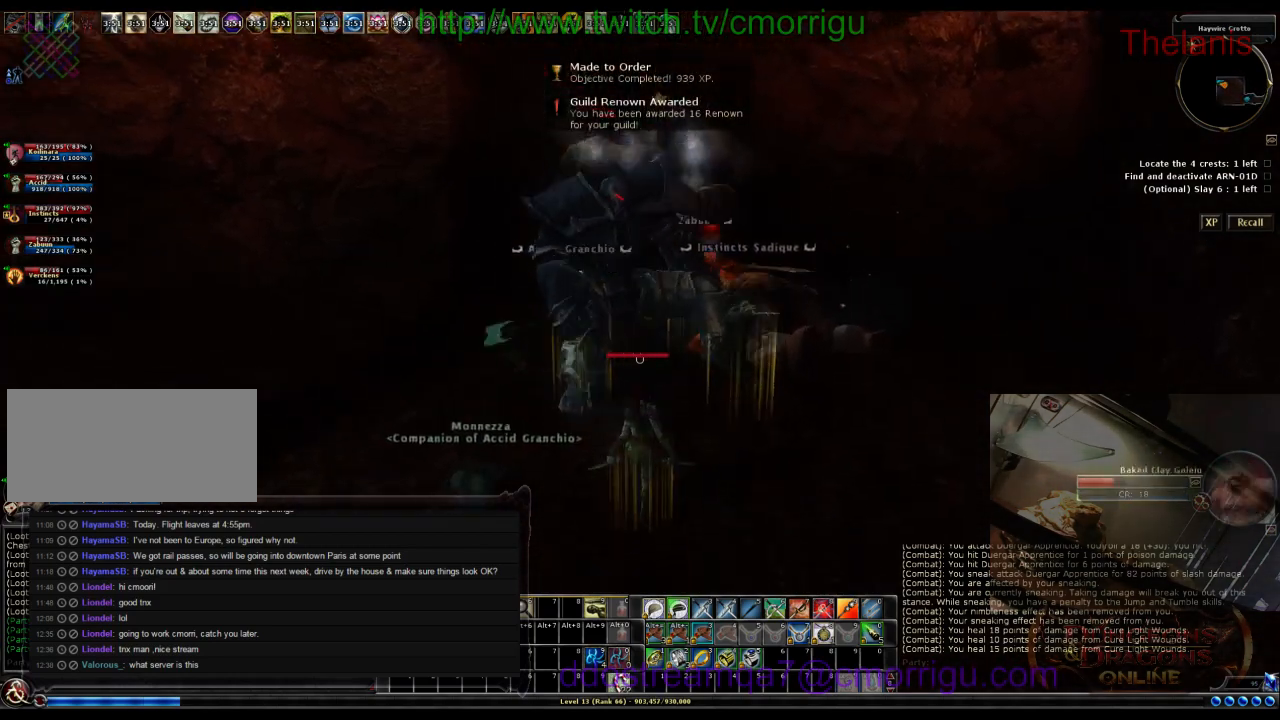
Gameplay with keyboard; each line is a JSON object with the keys held at the frame after it. "events" lists presses ("down") and releases ("up") of ".", "/", "0", "1", "2", "3", "4", "5", "6", "7", "8", "9", "a", "b", "backslash", "backspace", "c", "caps_lock", "comma", "ctrl_l", "ctrl_r", "d", "e", "equals", "escape", "f", "f1", "f10", "f11", "f12", "f2", "f3", "f4", "f5", "f6", "f7", "f8", "f9", "g", "h", "i", "j", "k", "l", "lbracket", "m", "minus", "n", "o", "p", "q", "quote", "r", "rbracket", "return", "s", "semicolon", "shift_l", "shift_r", "space", "t", "tab", "tilde", "u", "v", "w", "x", "y" and "z" between this image and that frame as [ms after this image, input, new state], when the widget could be followed in between. No other keys are recorded. Mouse input is not recorded.
{"keys": [], "events": [[34, "w", "up"]]}
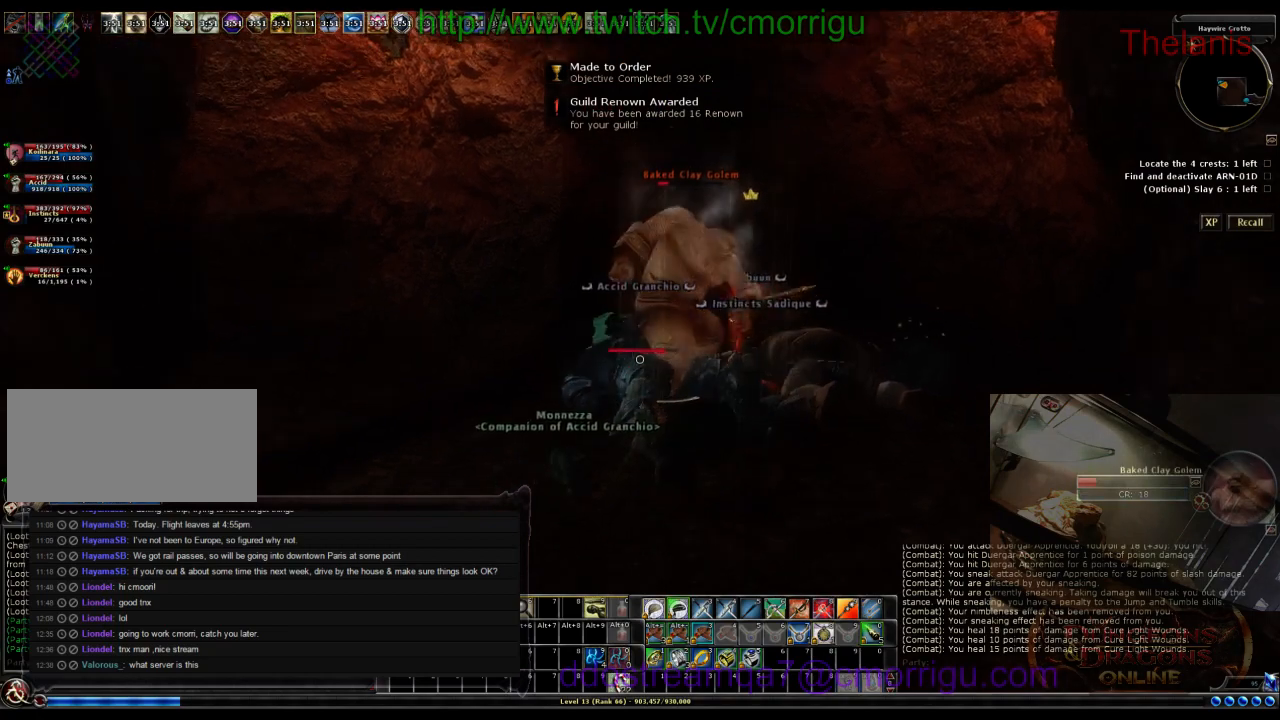
{"keys": [], "events": [[234, "a", "down"], [234, "w", "down"], [400, "a", "up"], [500, "w", "up"]]}
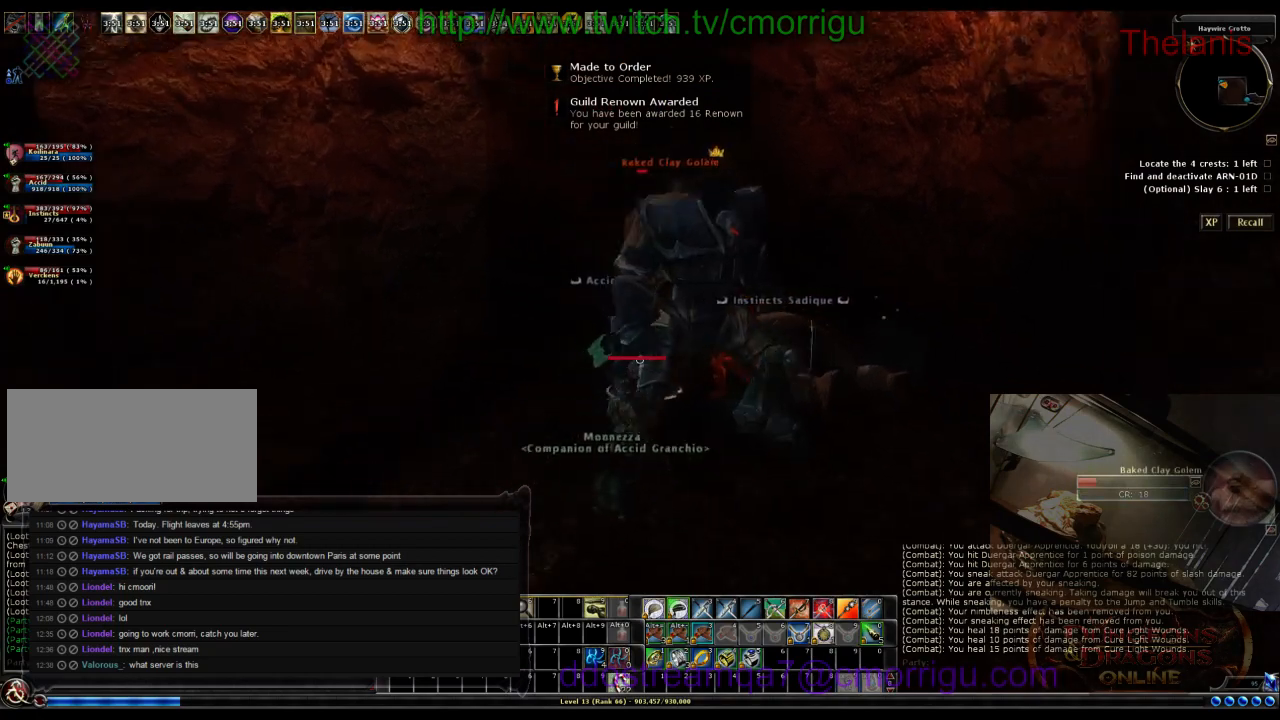
{"keys": [], "events": []}
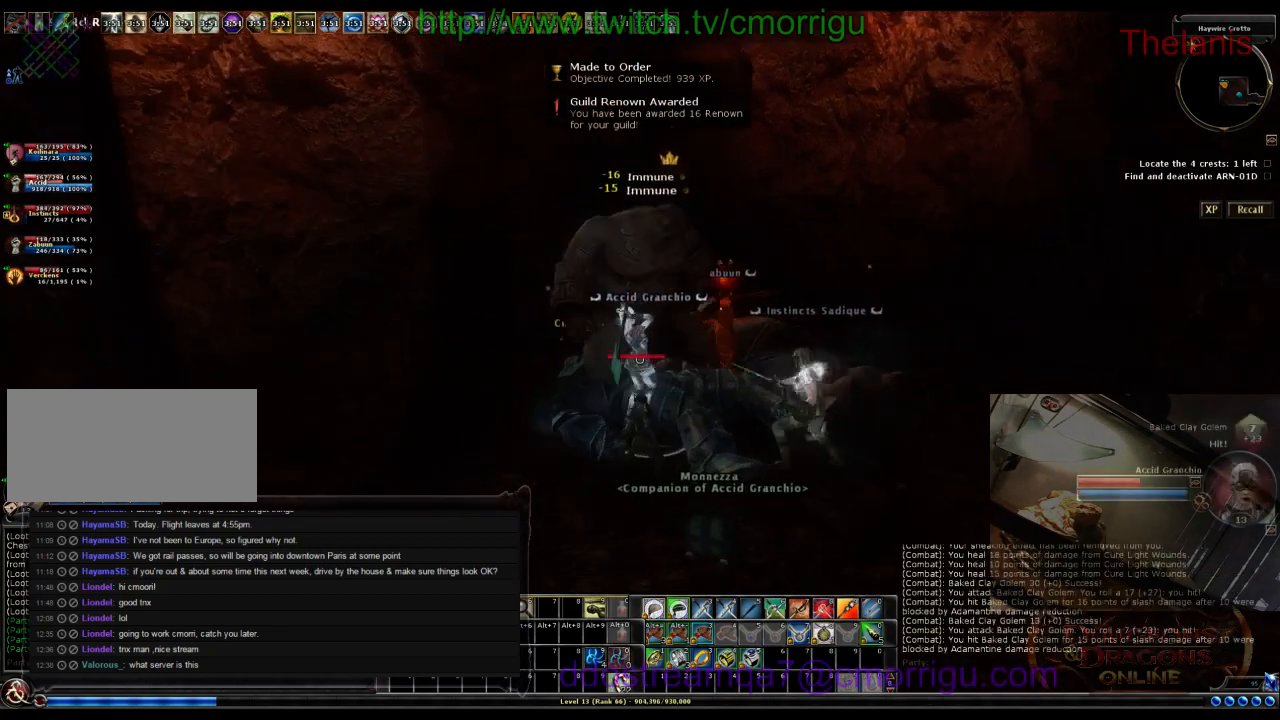
{"keys": ["d"], "events": [[434, "d", "down"]]}
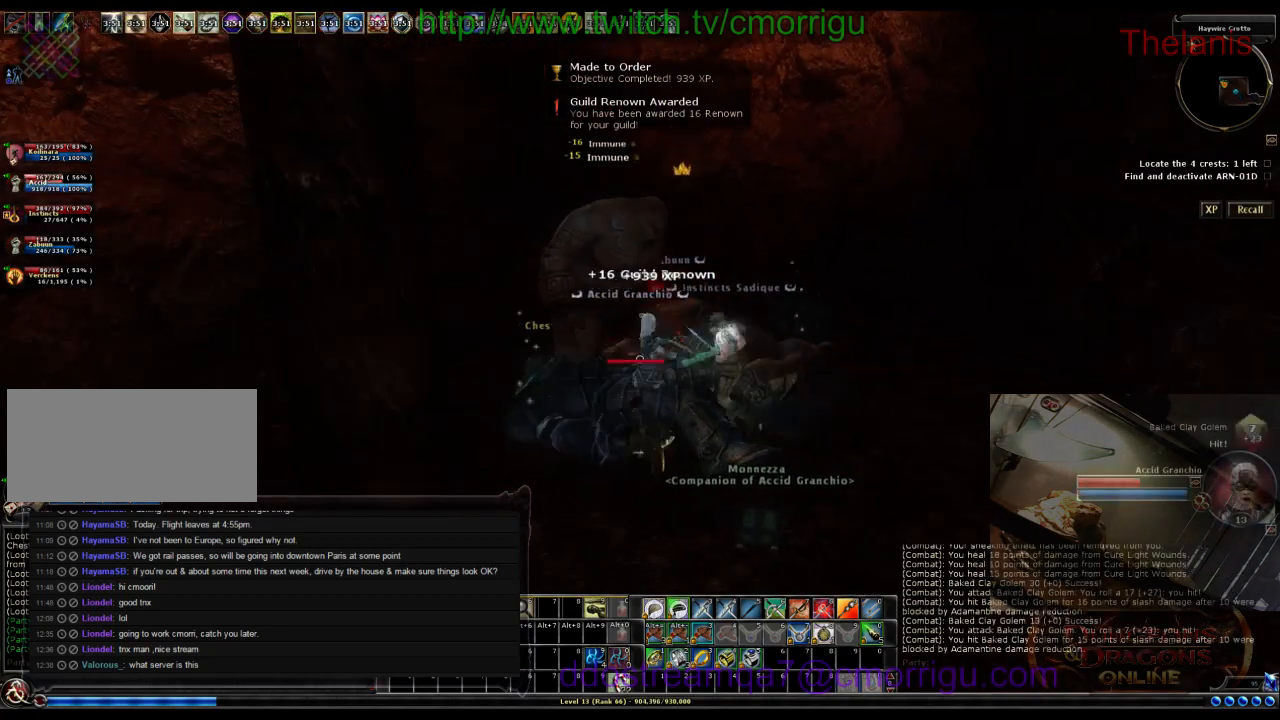
{"keys": ["d"], "events": [[234, "d", "up"], [400, "d", "down"]]}
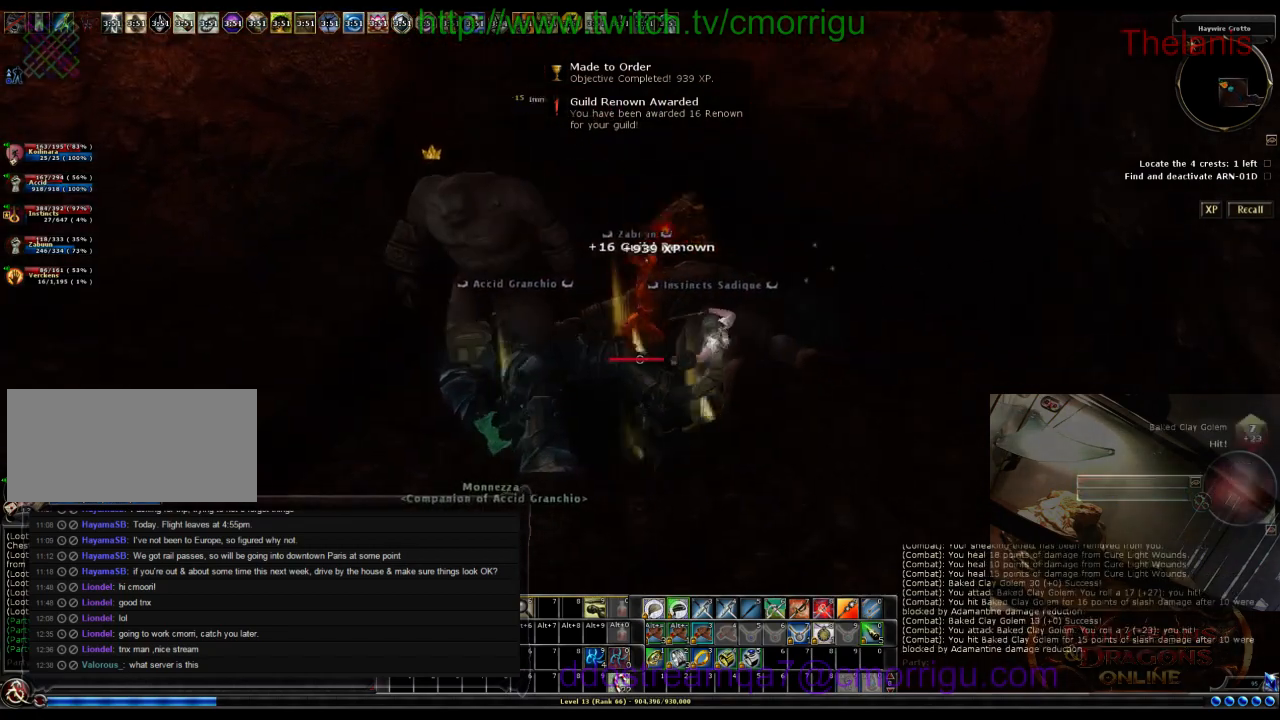
{"keys": [], "events": [[300, "w", "down"], [400, "d", "up"], [467, "w", "up"]]}
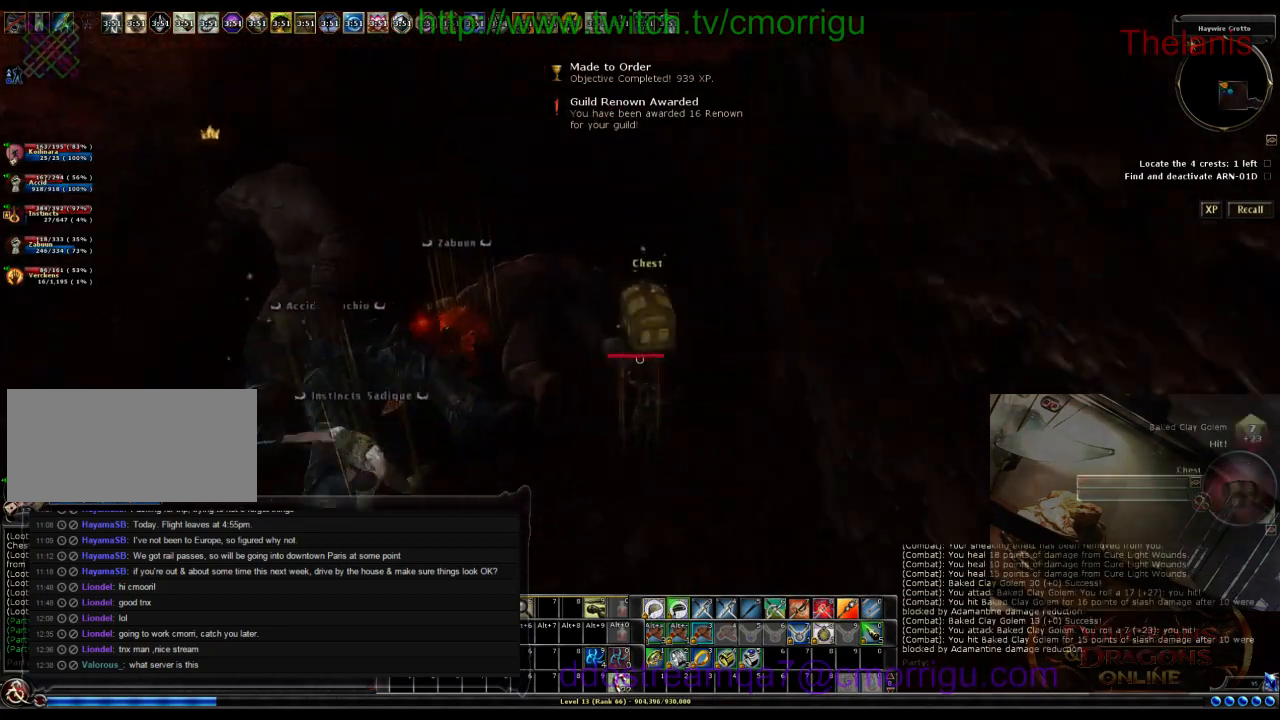
{"keys": [], "events": []}
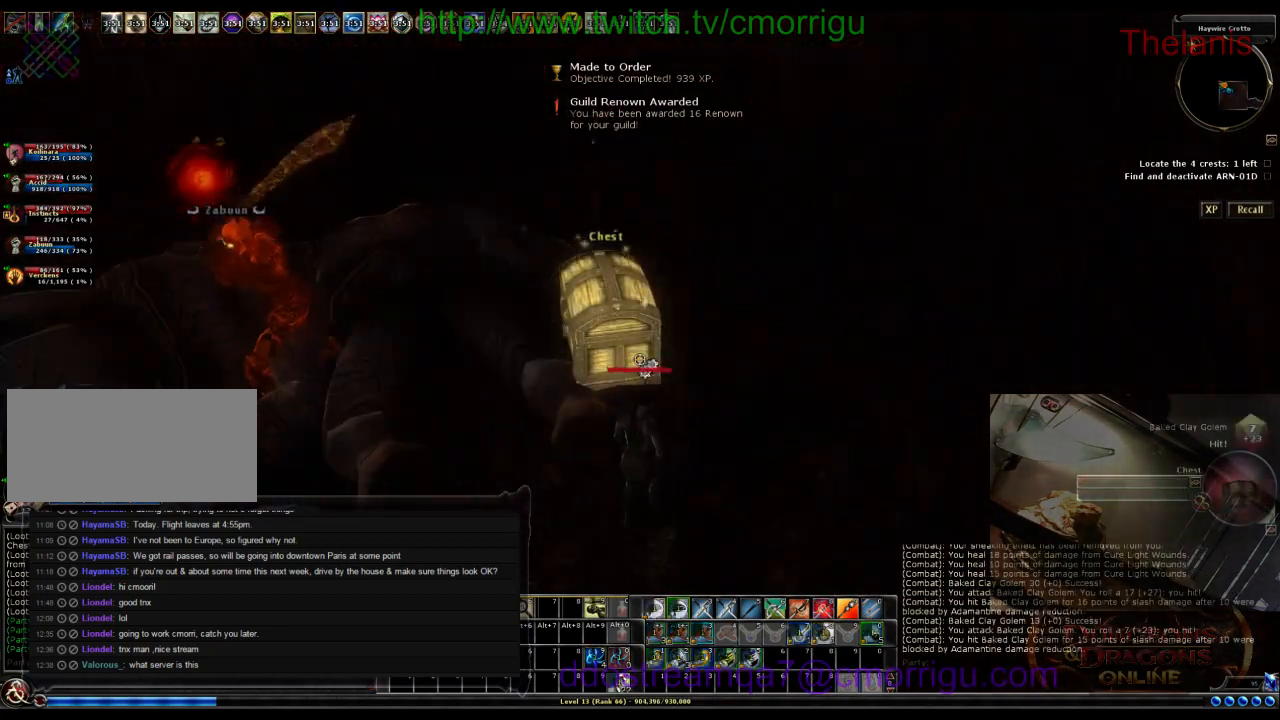
{"keys": [], "events": []}
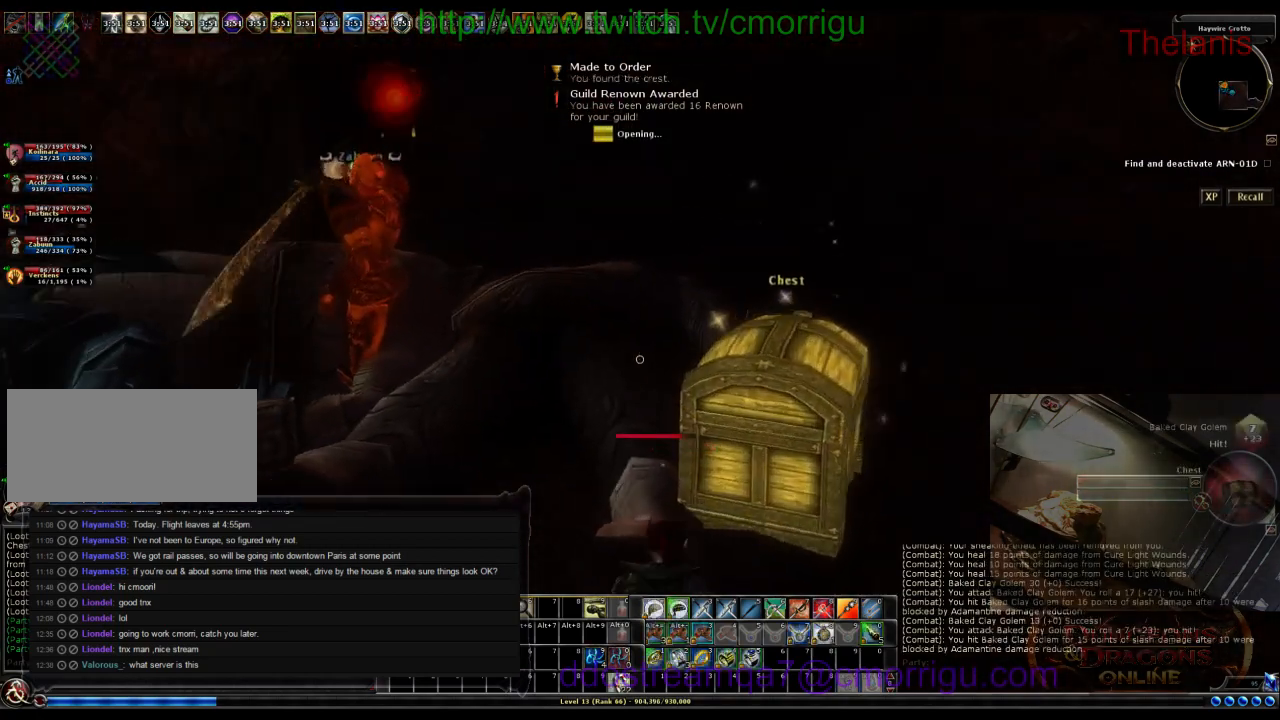
{"keys": [], "events": []}
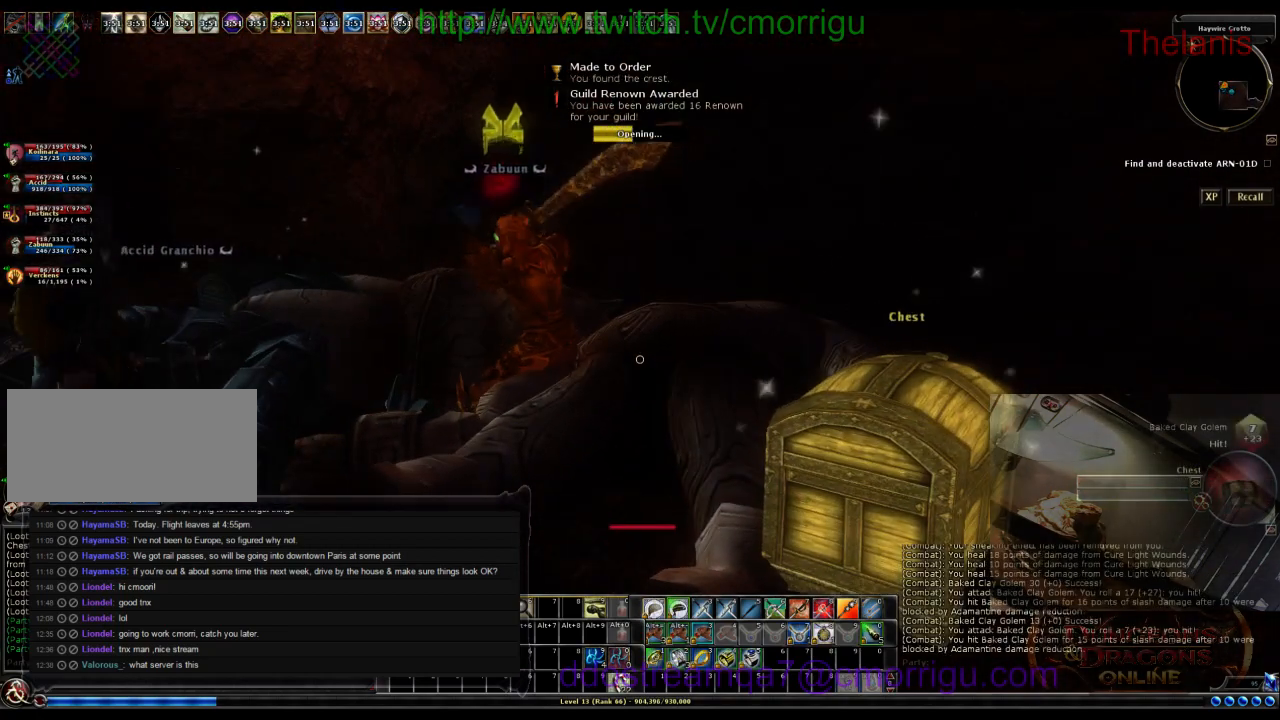
{"keys": [], "events": []}
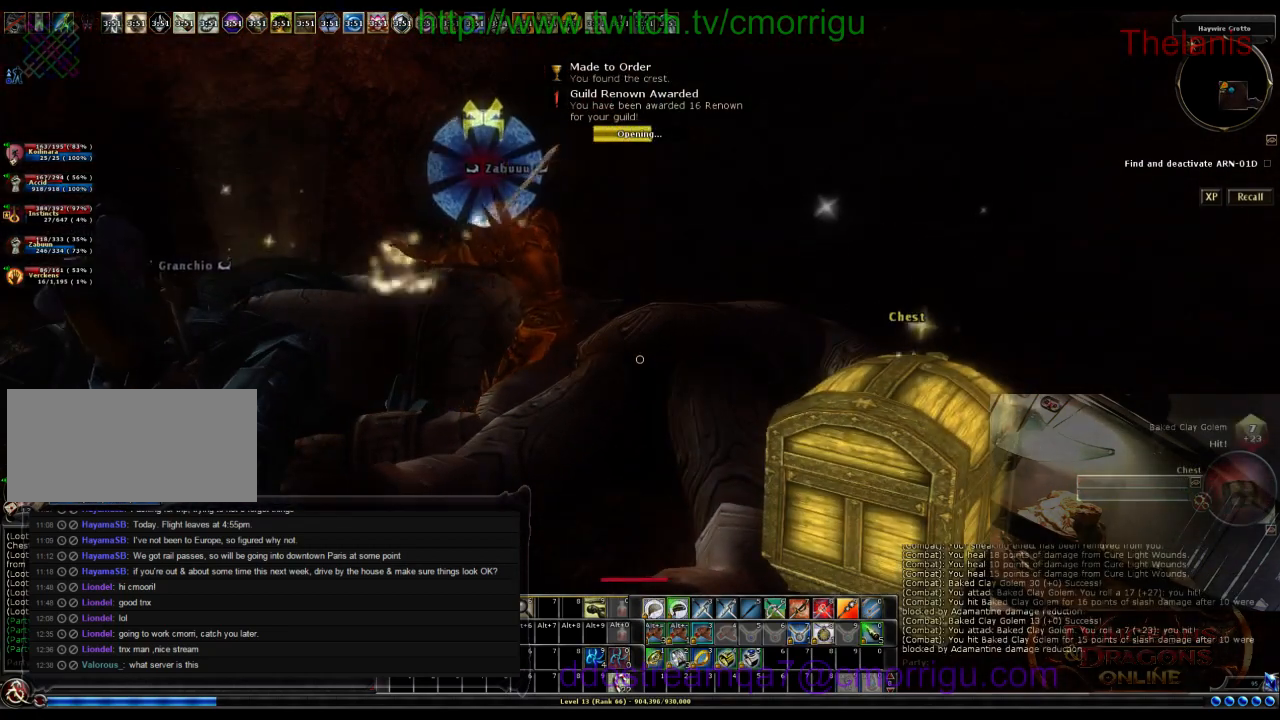
{"keys": [], "events": []}
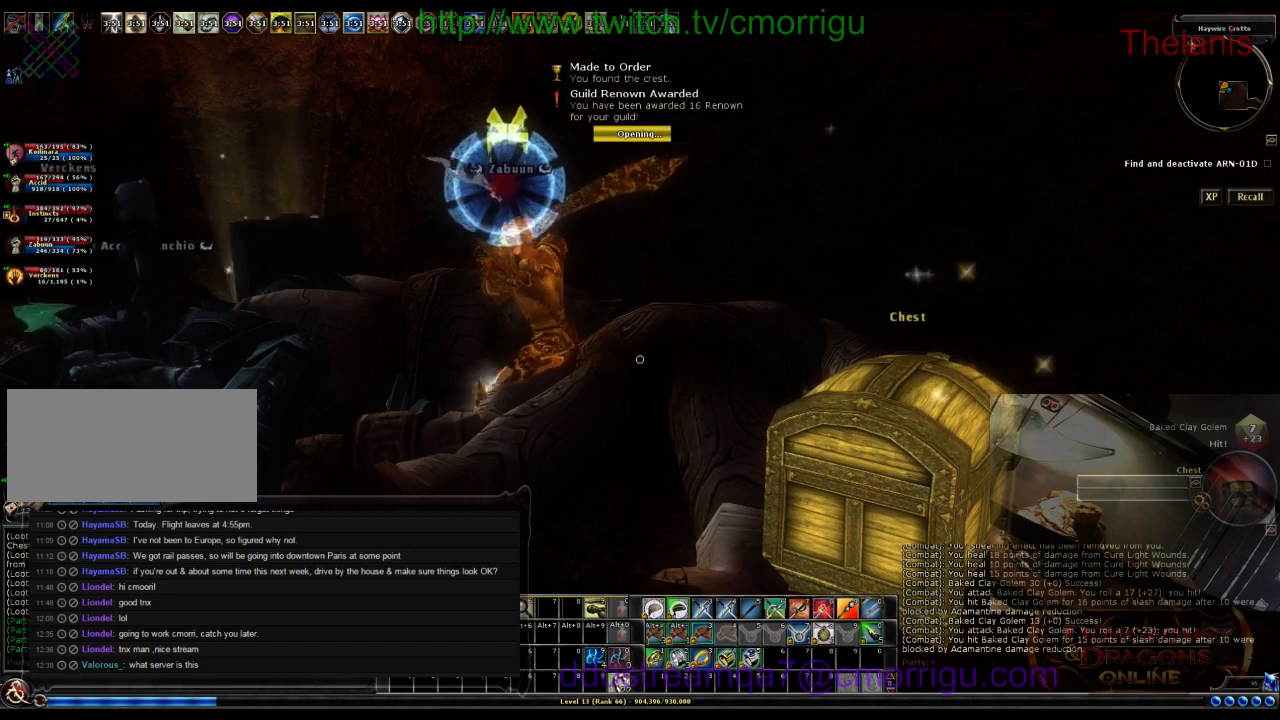
{"keys": [], "events": []}
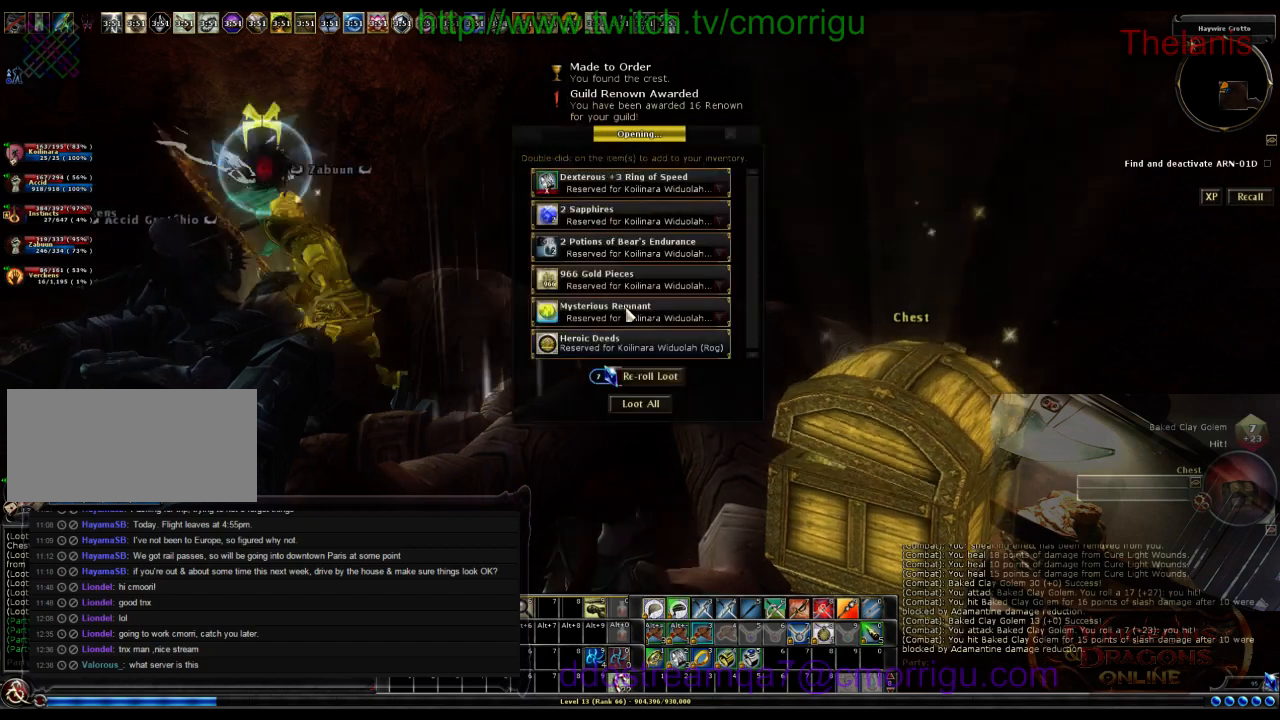
{"keys": [], "events": []}
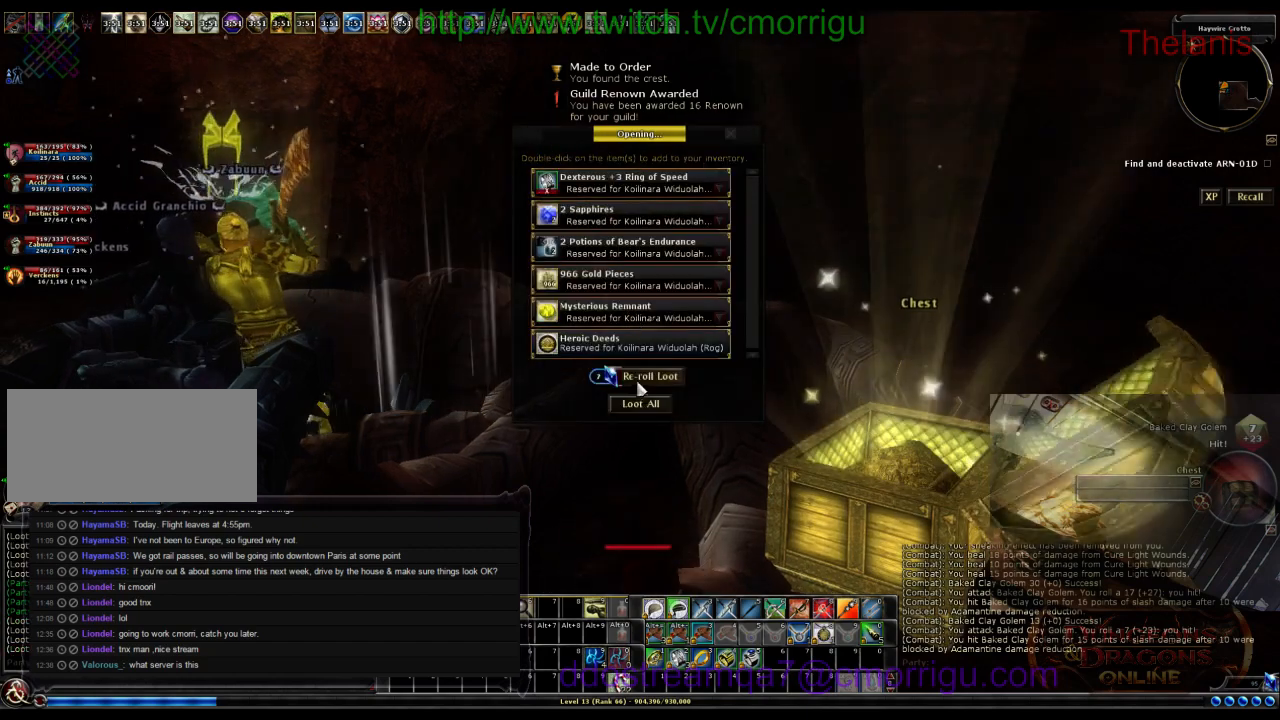
{"keys": [], "events": []}
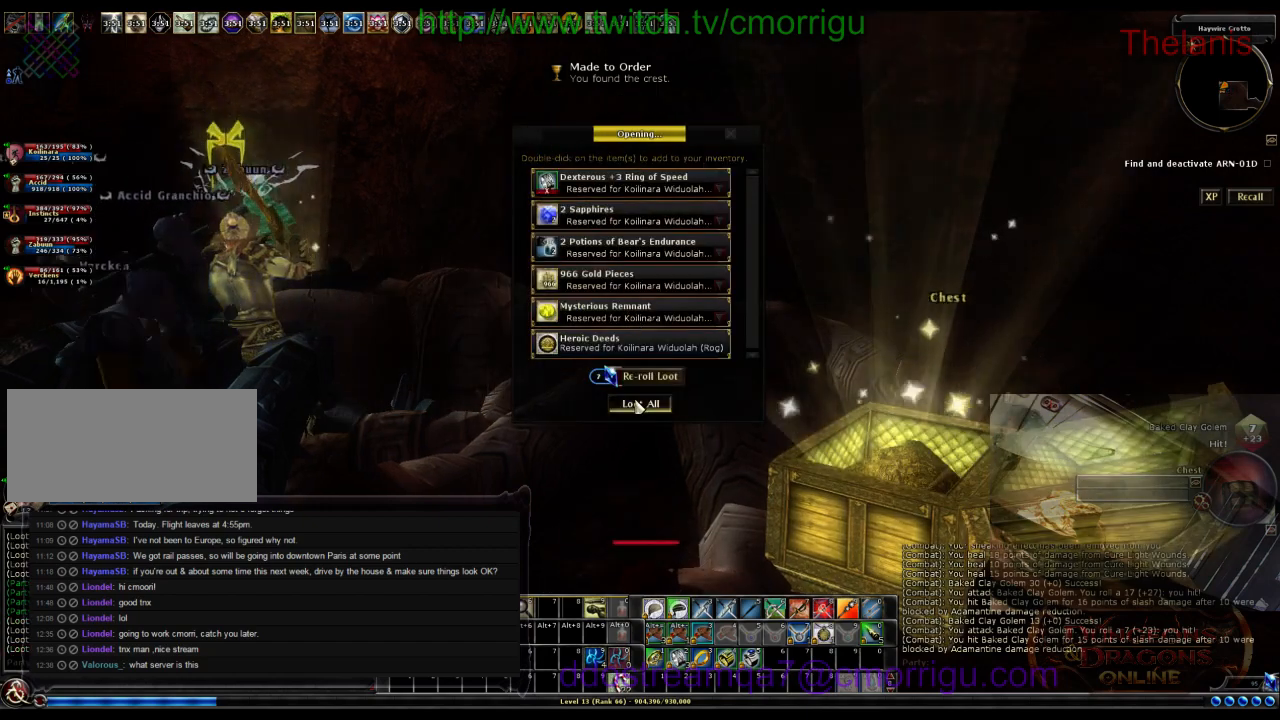
{"keys": [], "events": []}
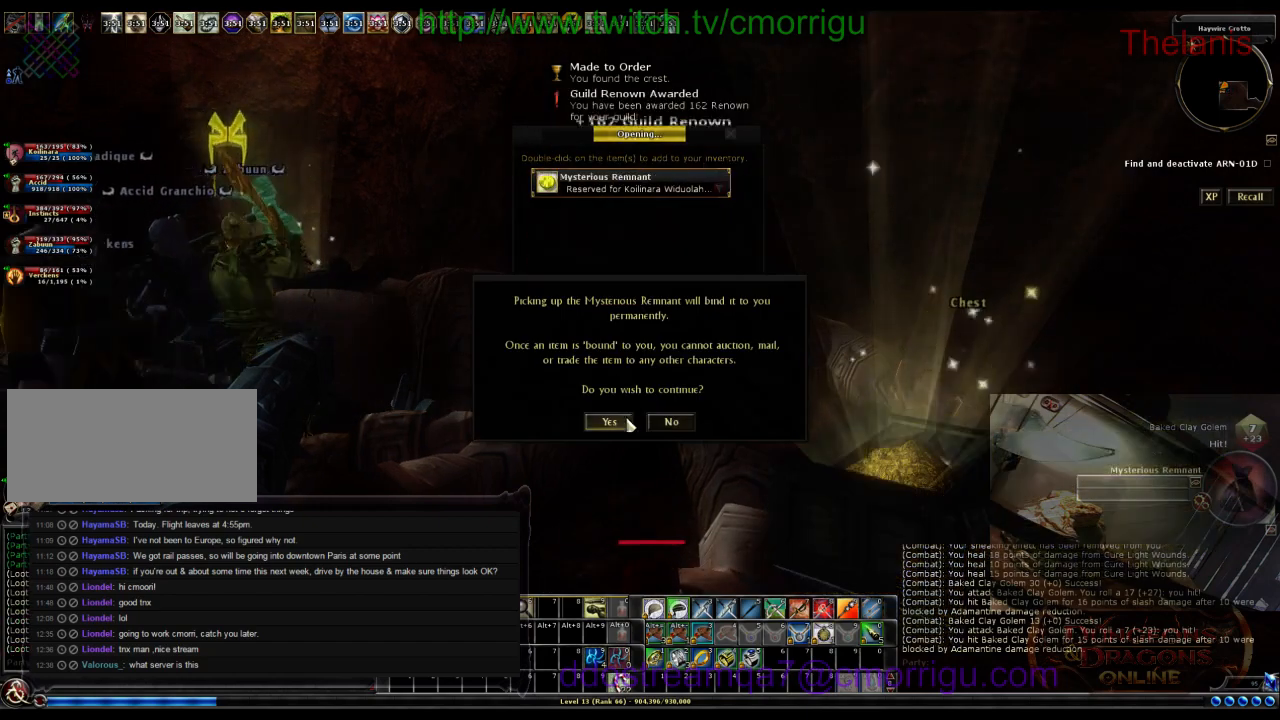
{"keys": [], "events": []}
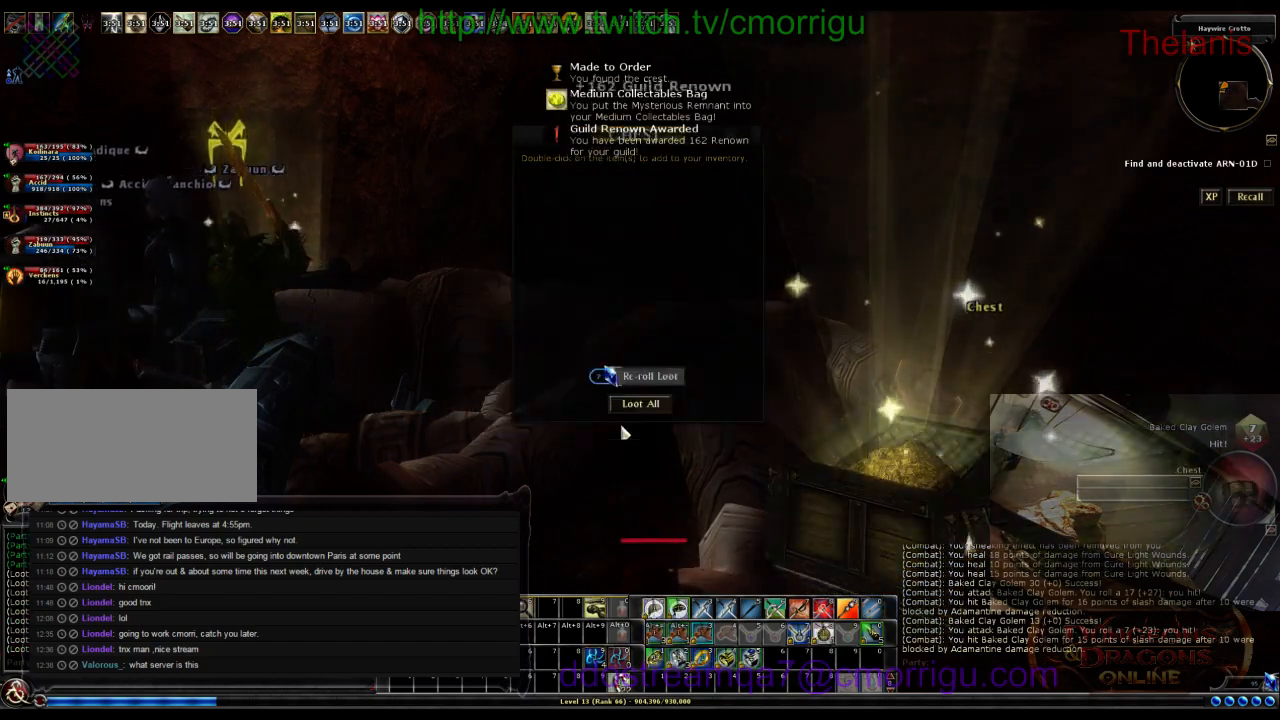
{"keys": ["w"], "events": [[134, "w", "down"]]}
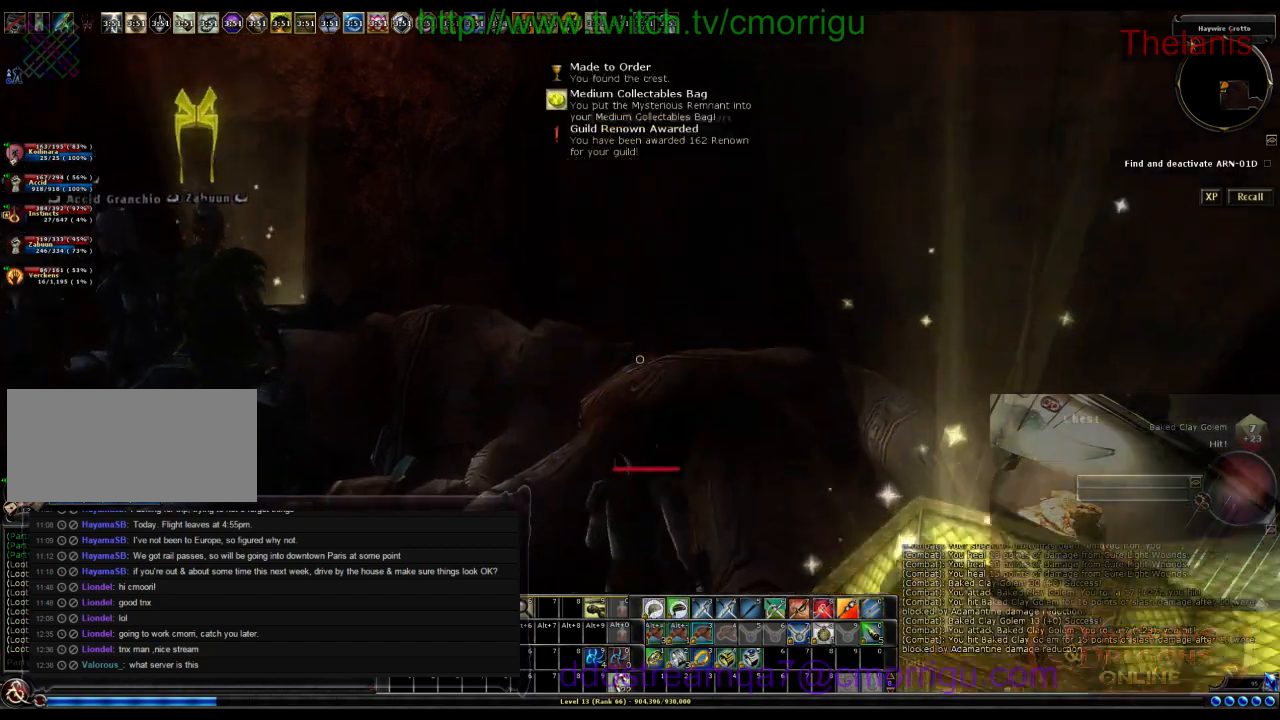
{"keys": [], "events": [[434, "w", "up"]]}
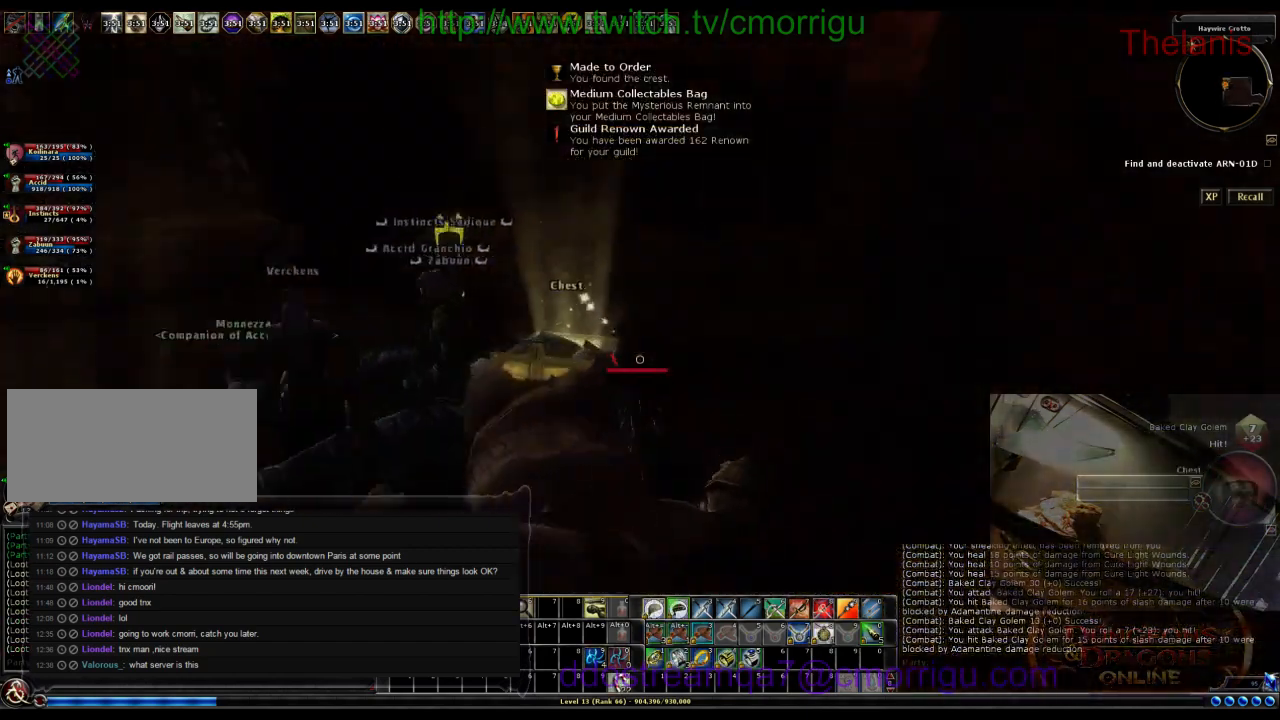
{"keys": ["d"], "events": [[434, "d", "down"]]}
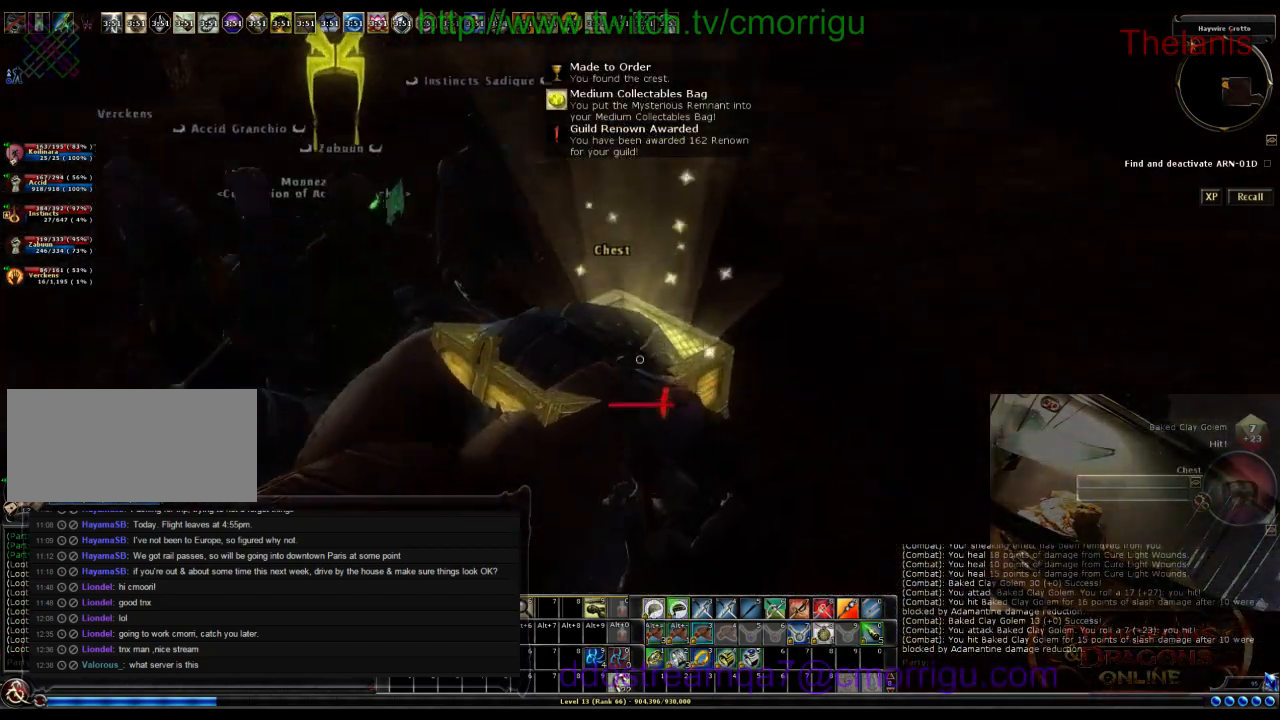
{"keys": [], "events": [[67, "d", "up"]]}
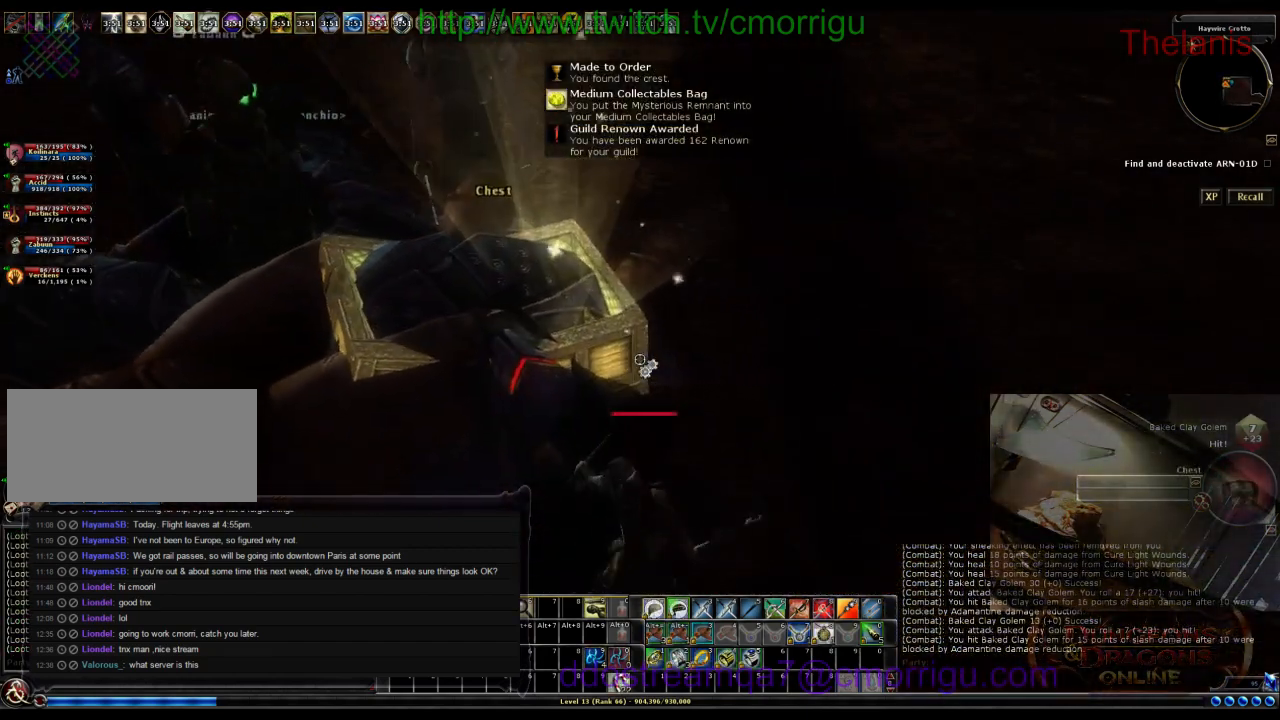
{"keys": [], "events": []}
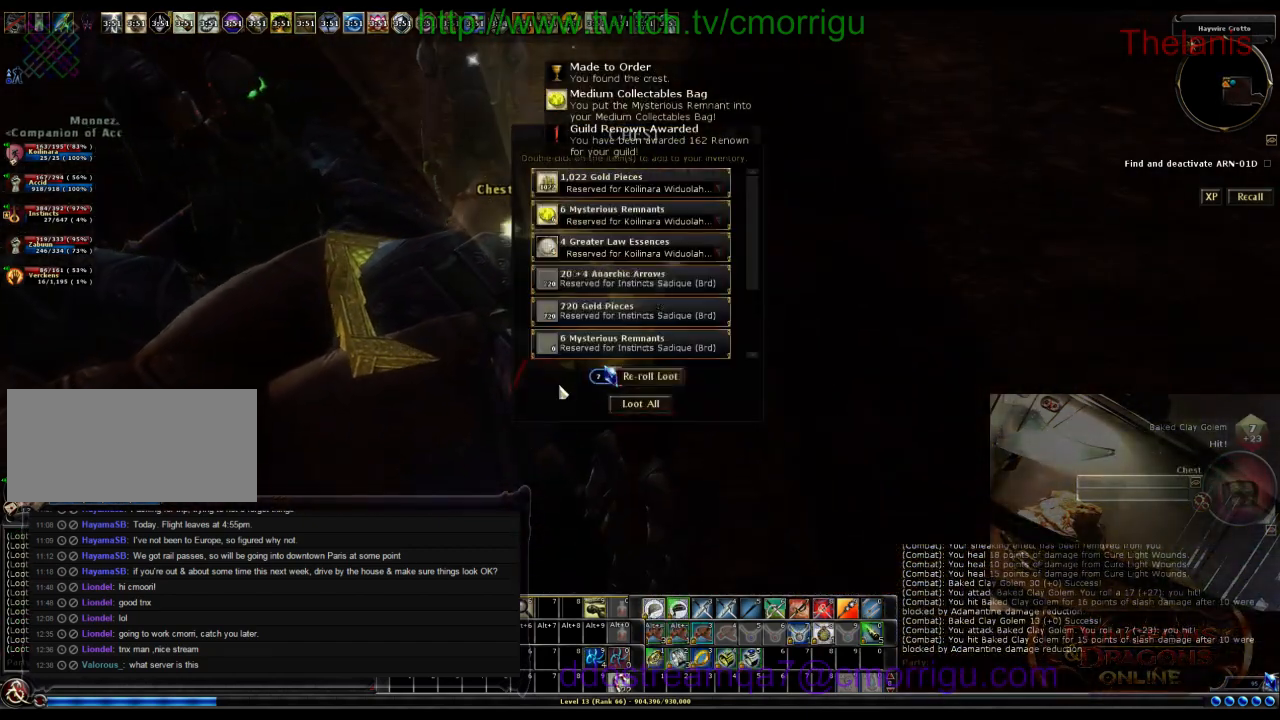
{"keys": [], "events": []}
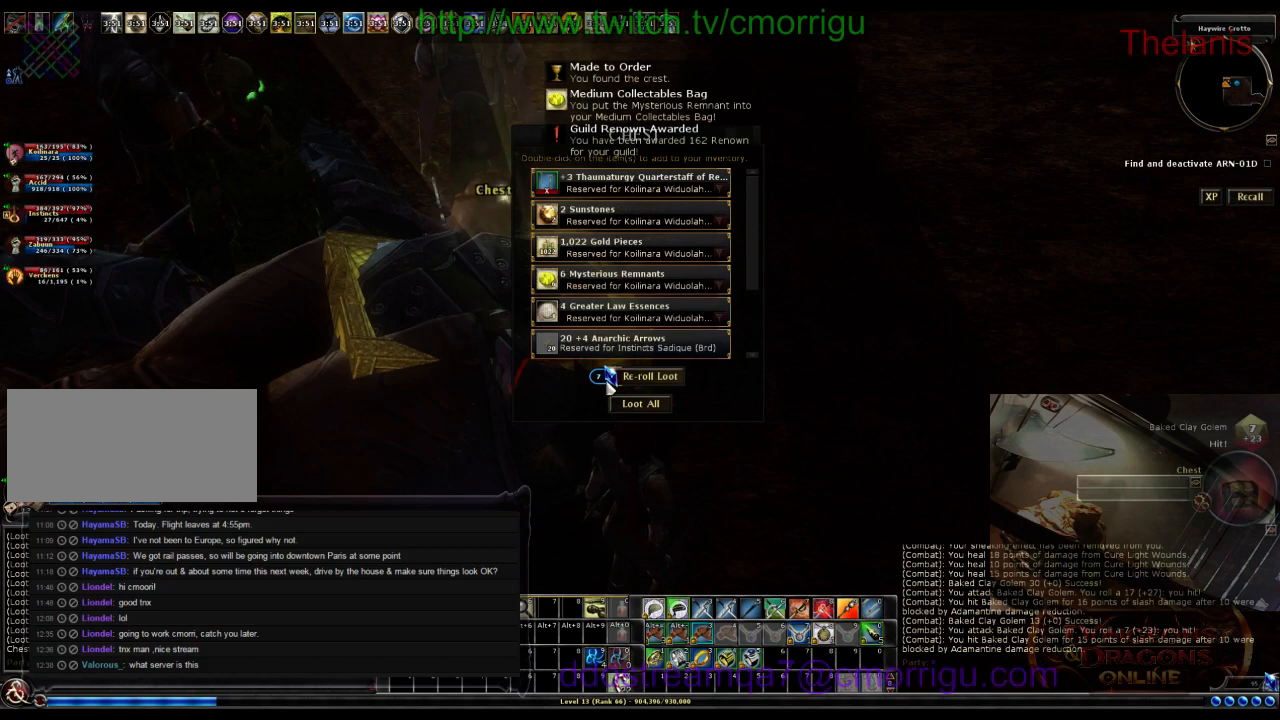
{"keys": [], "events": []}
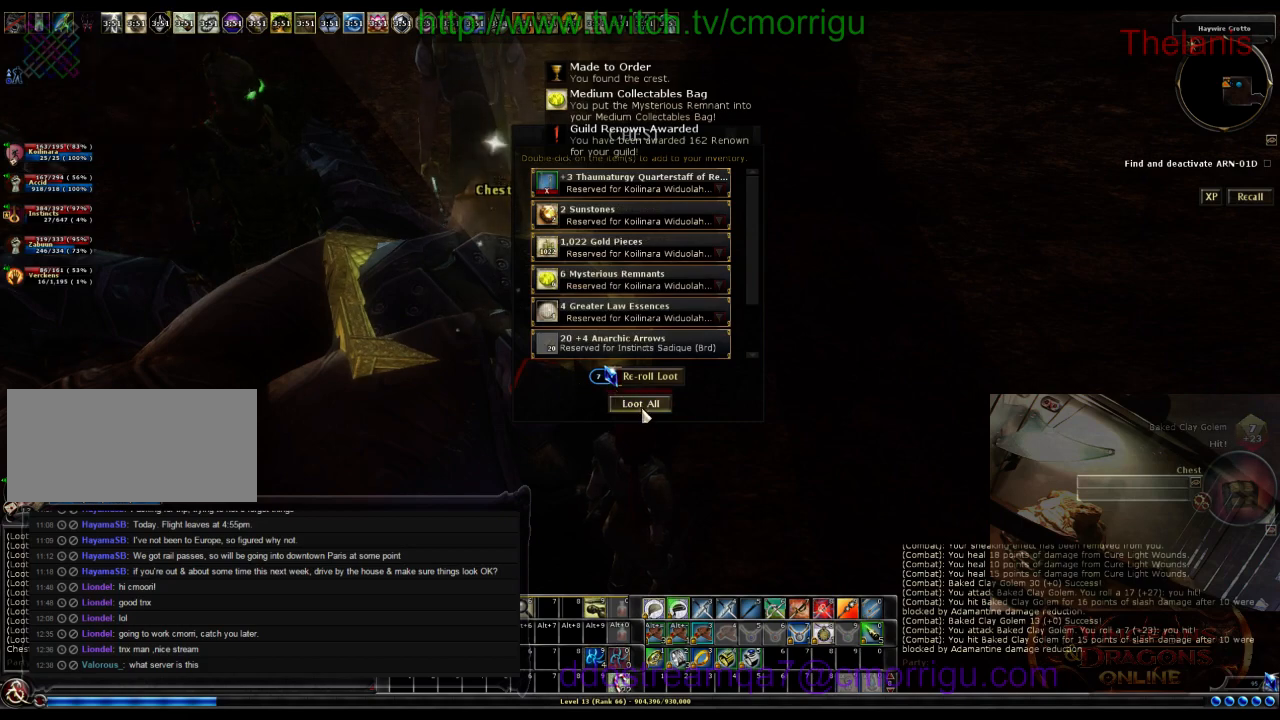
{"keys": [], "events": []}
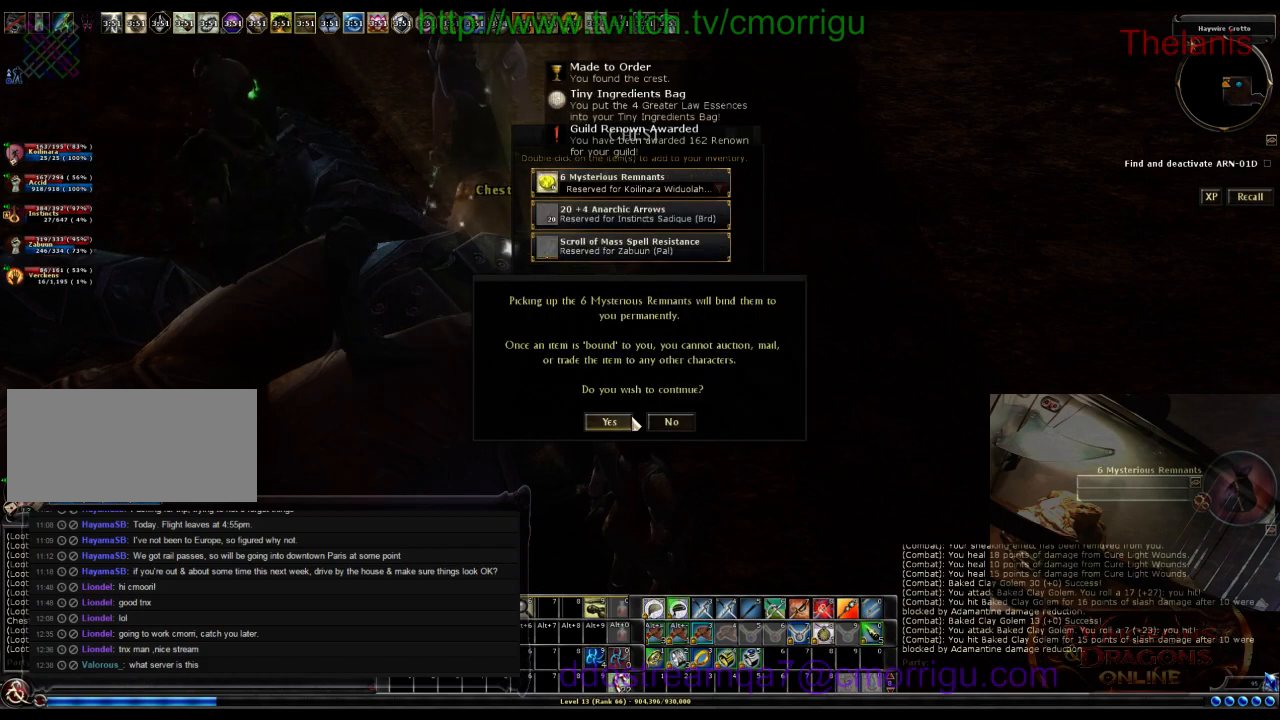
{"keys": [], "events": []}